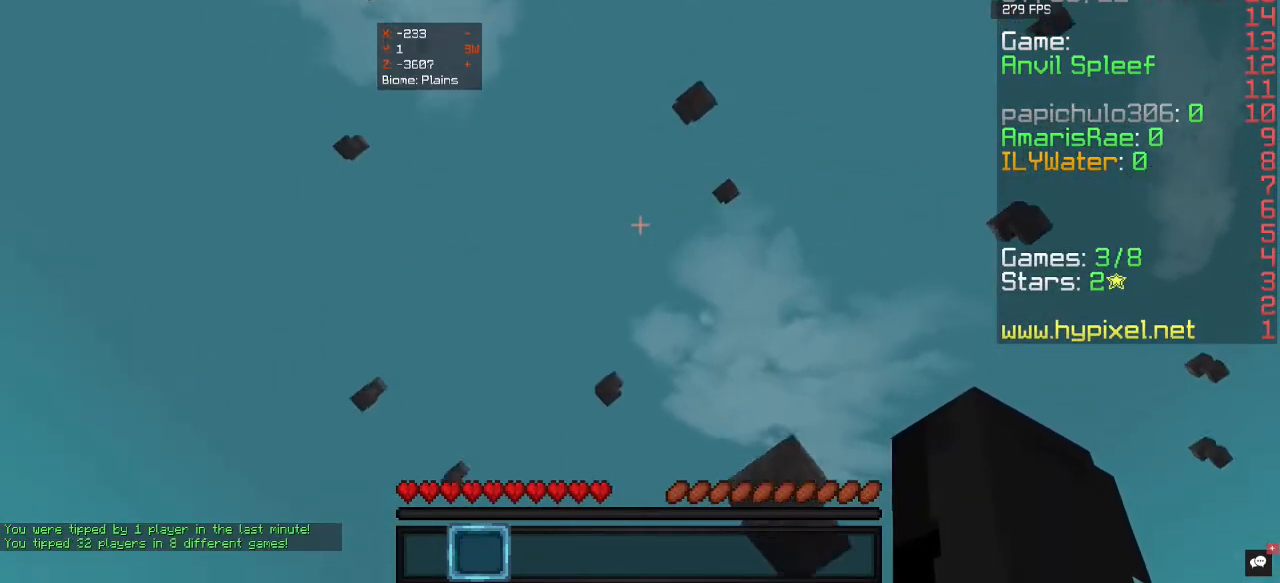
Gameplay with keyboard and mouse; each line is a JSON object with the keys and mouse buttons held at the frame after it. "events" lists presses ("down") and releases ("up") of "a", "d", "s", "w", "mouse_left" and "mouse_right" between this image and that frame as [ms after this image, input, new state], when the widget could be followed in between. "mouse_left", "mouse_right" = the "left", "right" buttons of the "mouse" list. No other keys are recorded. Fast repeated clicks can show as one long hold. Mouse movement is not recorded.
{"keys": [], "mouse": [], "events": [[33, "w", "up"], [233, "a", "up"]]}
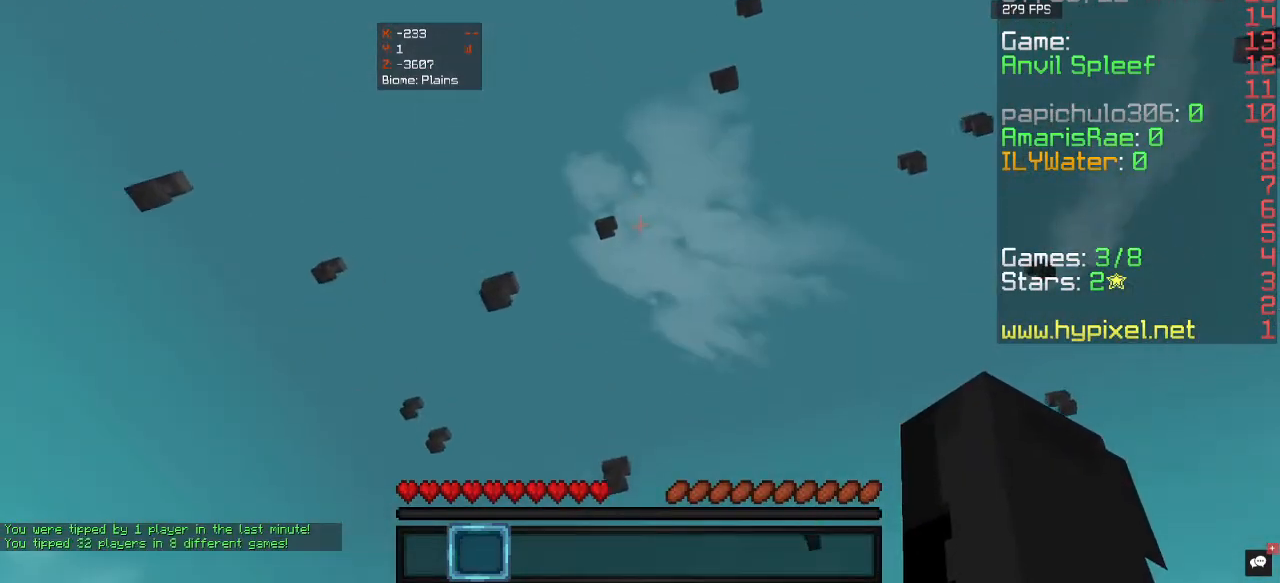
{"keys": [], "mouse": [], "events": []}
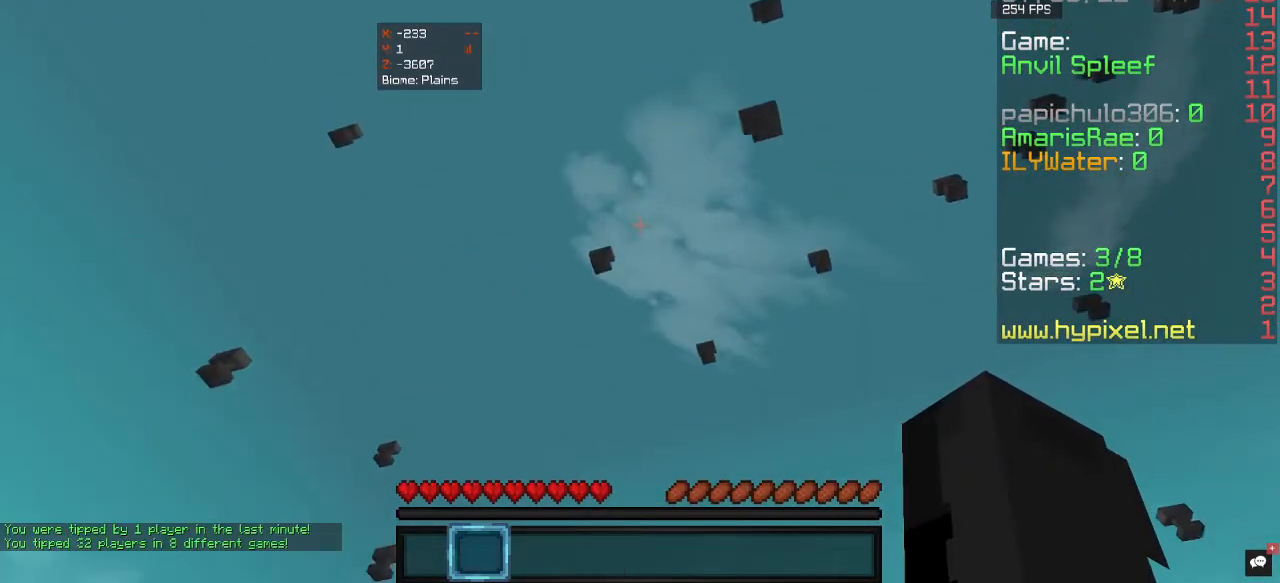
{"keys": [], "mouse": [], "events": []}
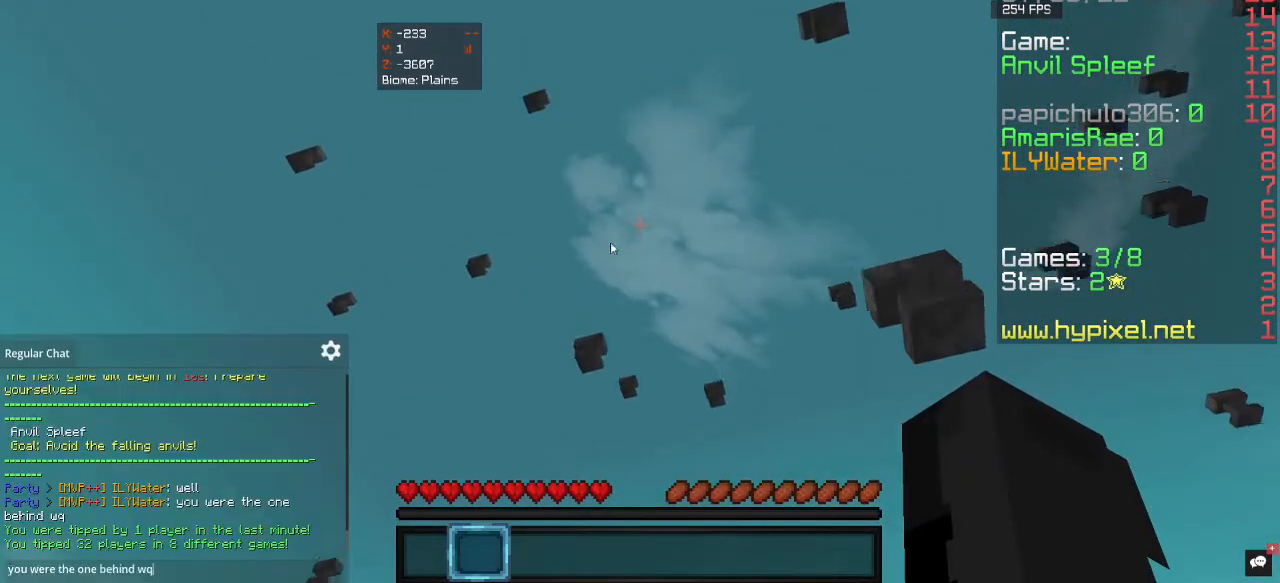
{"keys": ["w"], "mouse": [], "events": [[500, "w", "down"]]}
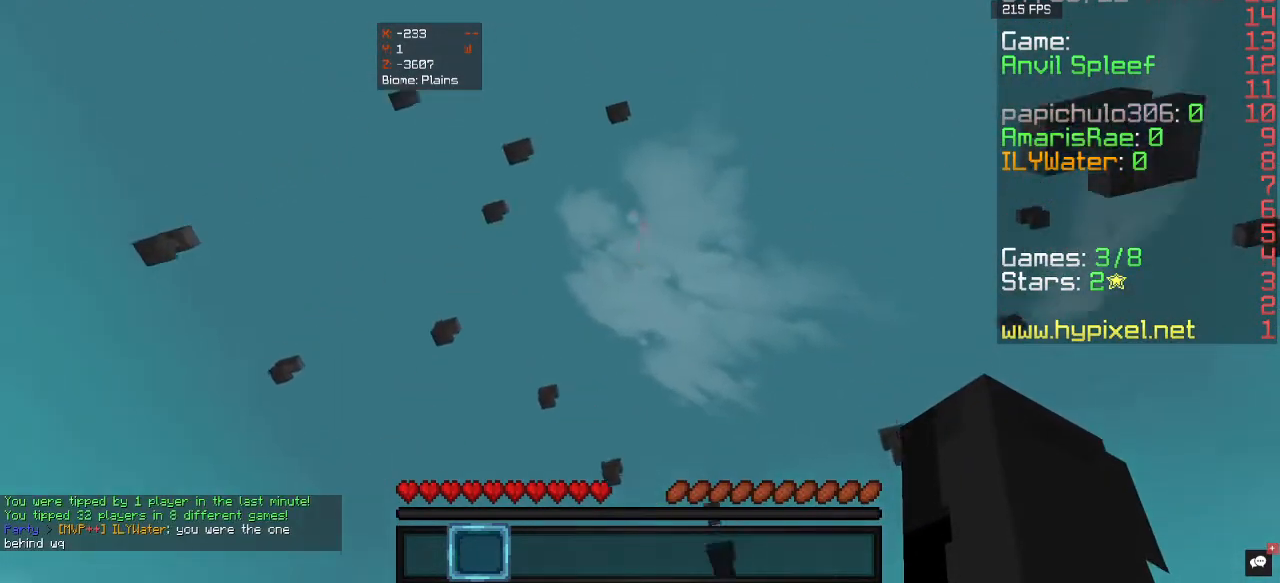
{"keys": ["d"], "mouse": [], "events": [[233, "w", "up"], [367, "d", "down"]]}
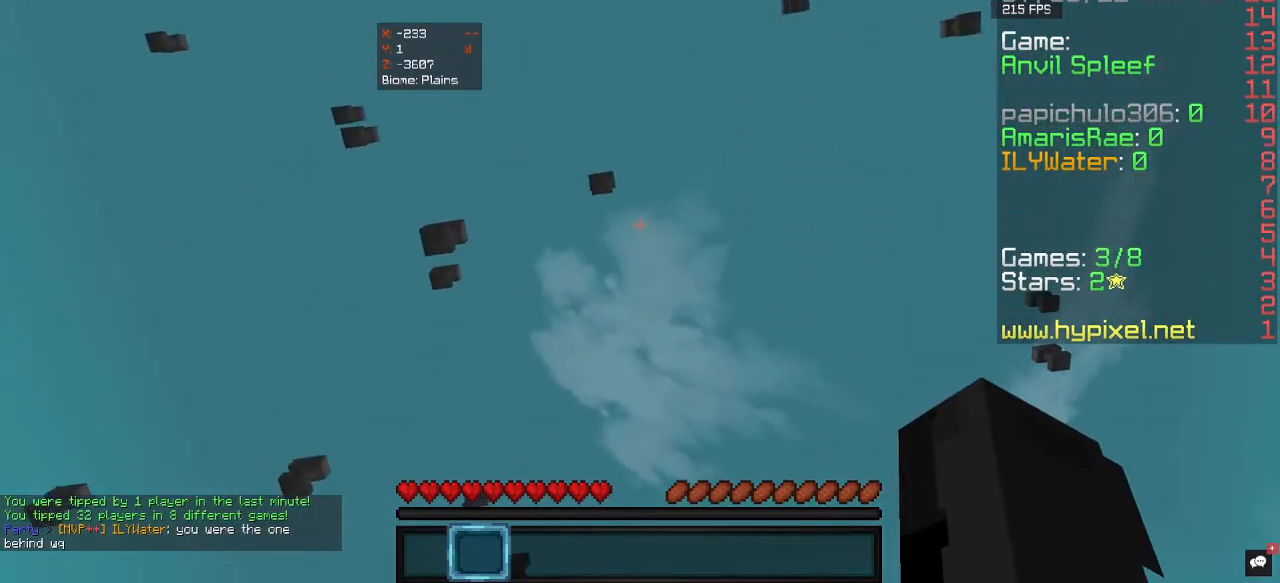
{"keys": ["d"], "mouse": [], "events": []}
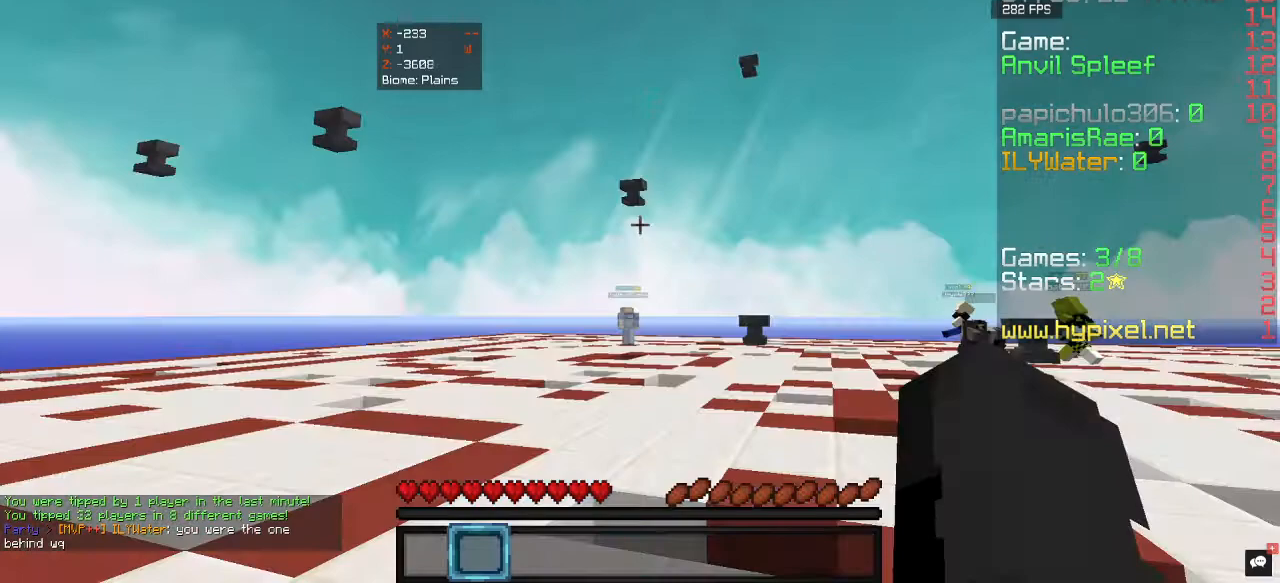
{"keys": ["w"], "mouse": [], "events": [[200, "w", "down"], [333, "d", "up"]]}
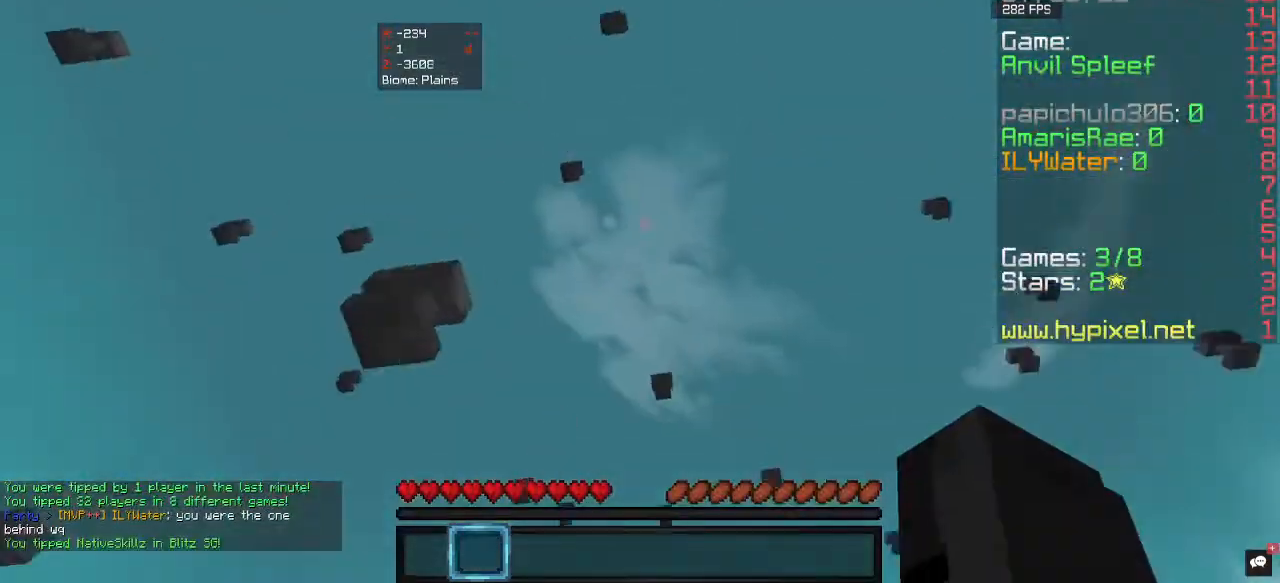
{"keys": ["w"], "mouse": [], "events": [[33, "d", "down"], [67, "w", "up"], [200, "w", "down"], [300, "d", "up"]]}
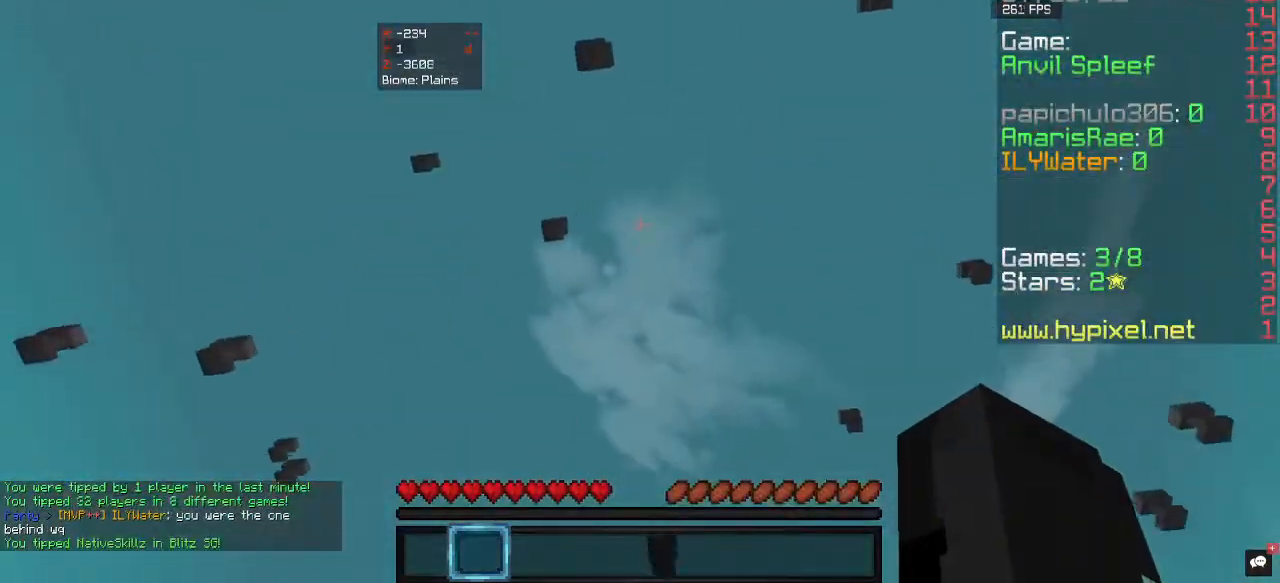
{"keys": ["w"], "mouse": [], "events": []}
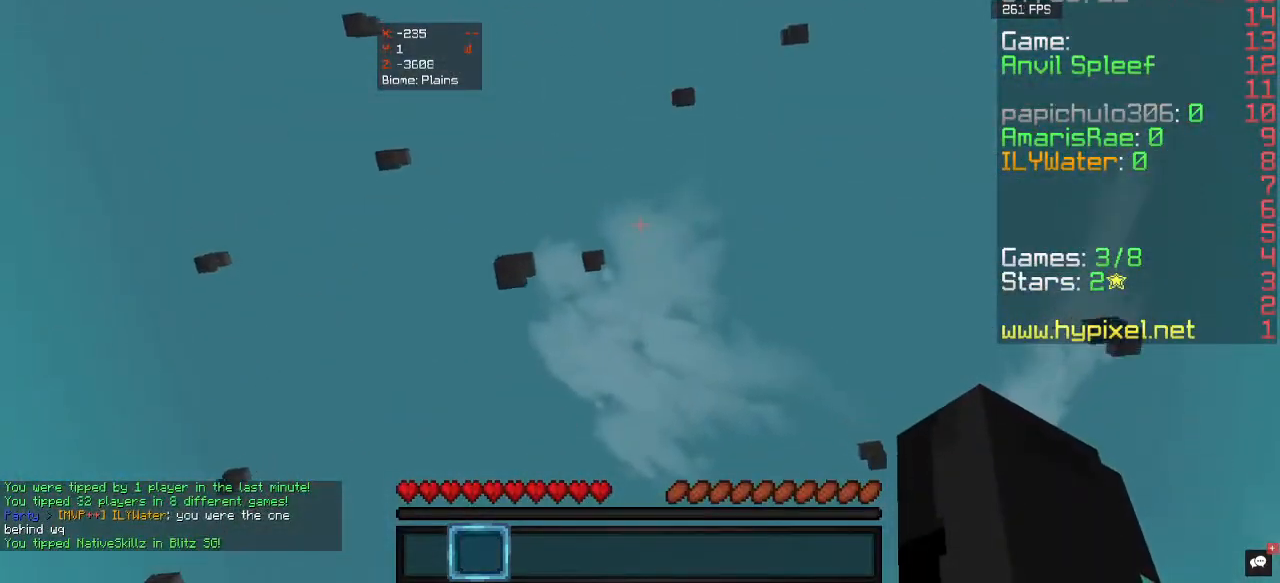
{"keys": [], "mouse": [], "events": [[300, "w", "up"]]}
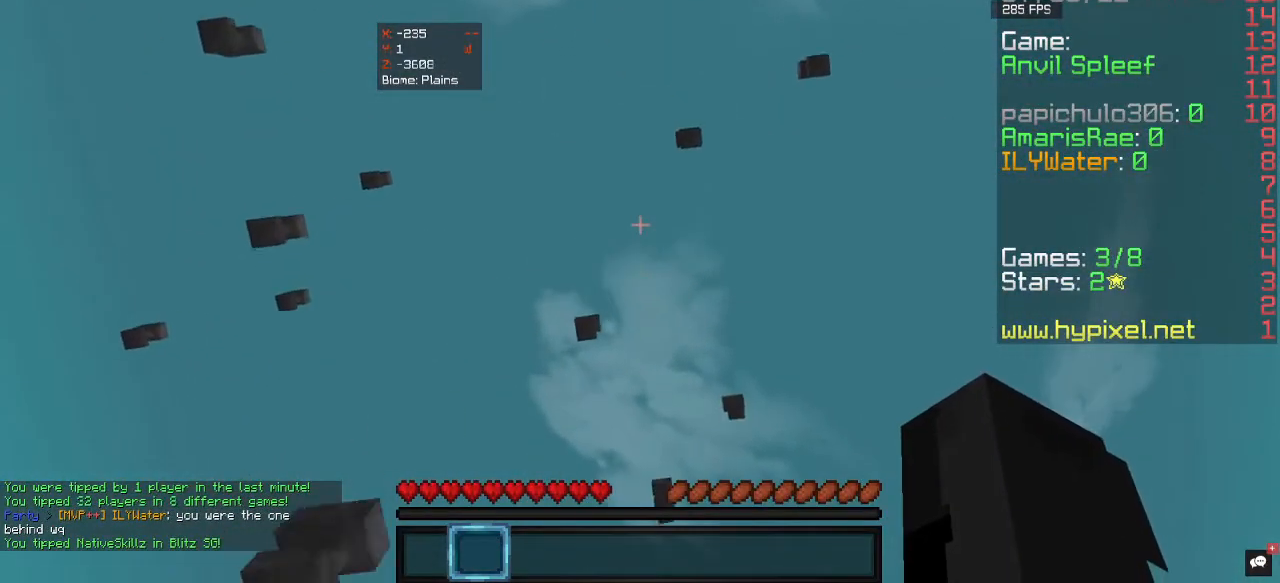
{"keys": ["a"], "mouse": [], "events": [[100, "d", "down"], [500, "a", "down"], [500, "d", "up"]]}
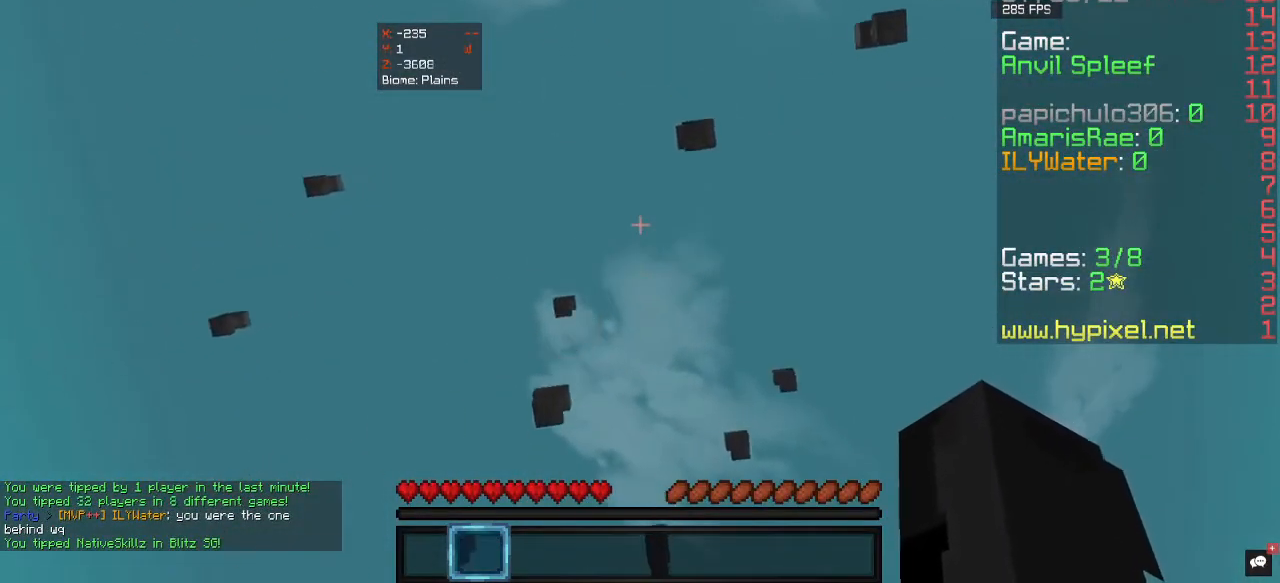
{"keys": ["d"], "mouse": [], "events": [[267, "a", "up"], [467, "d", "down"]]}
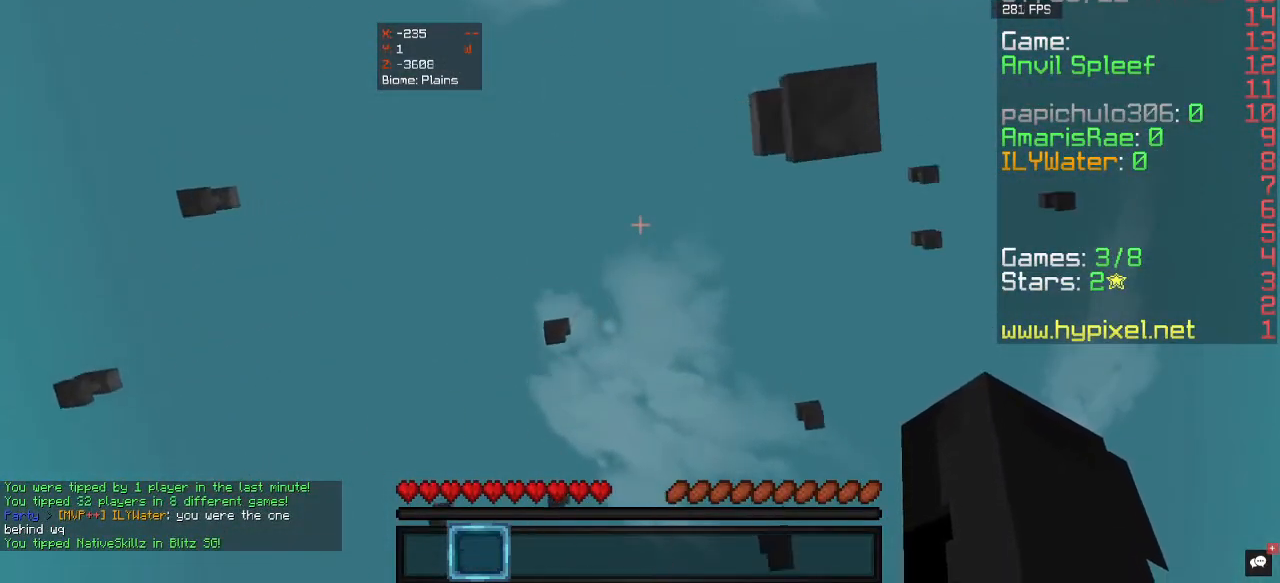
{"keys": [], "mouse": [], "events": [[167, "d", "up"]]}
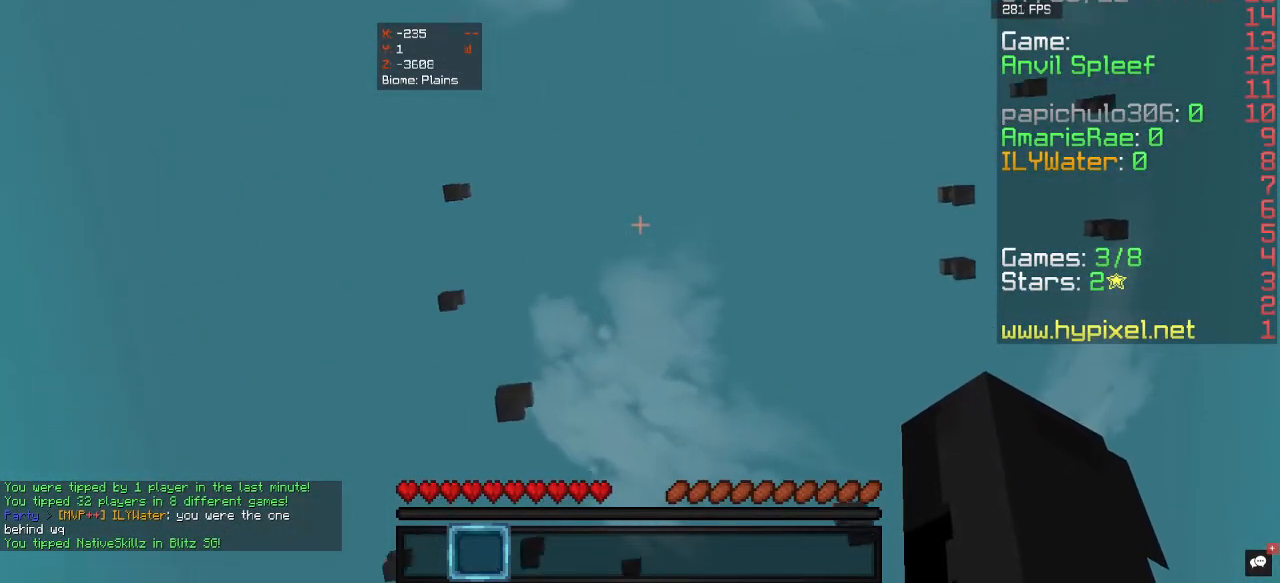
{"keys": [], "mouse": [], "events": []}
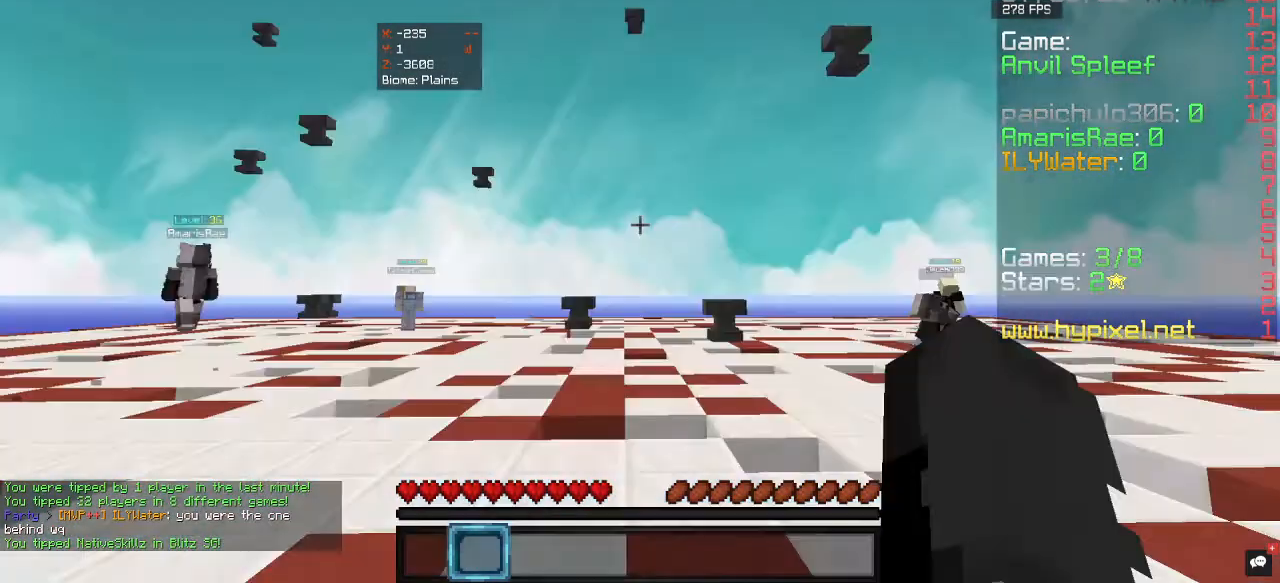
{"keys": ["w"], "mouse": [], "events": [[433, "w", "down"]]}
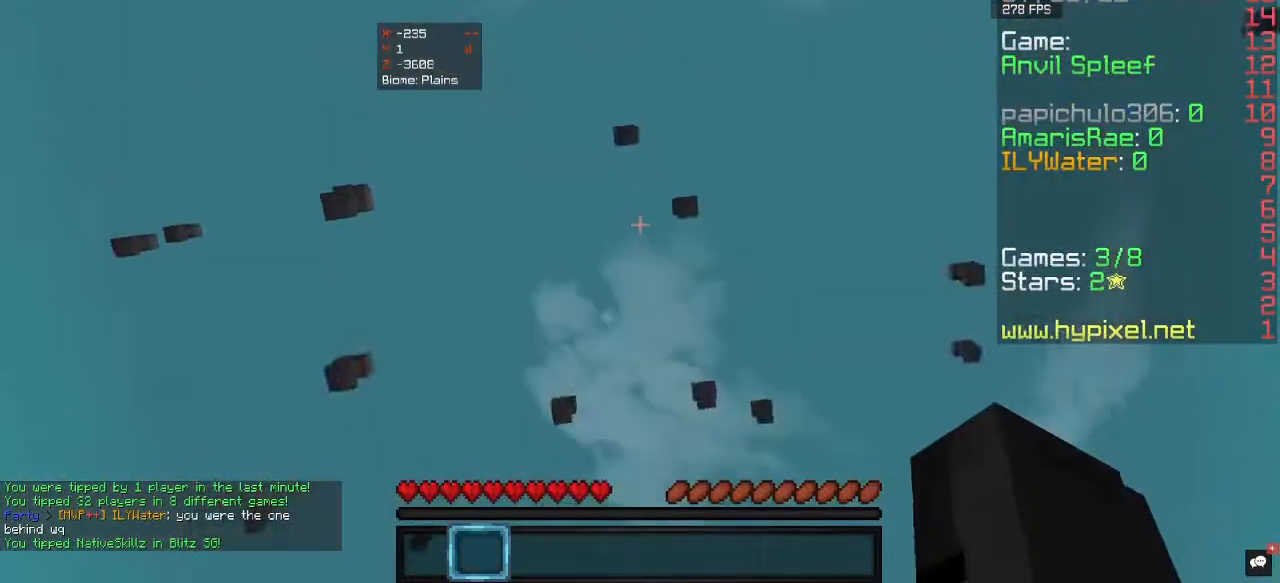
{"keys": ["w"], "mouse": [], "events": [[100, "a", "down"], [333, "a", "up"]]}
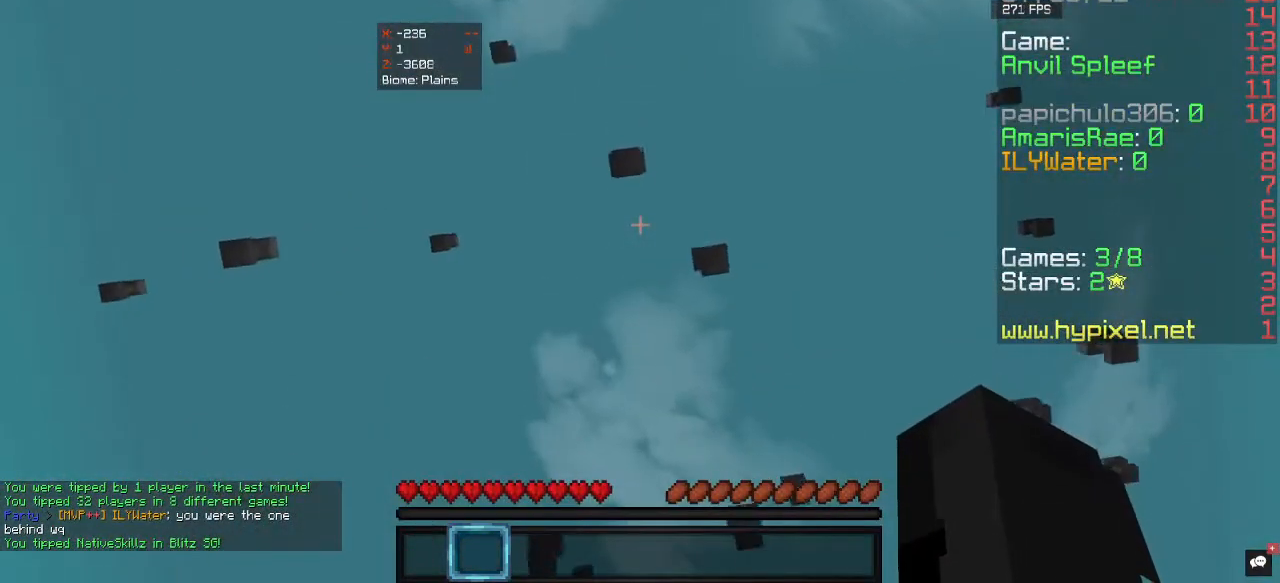
{"keys": ["a", "w"], "mouse": [], "events": [[433, "a", "down"]]}
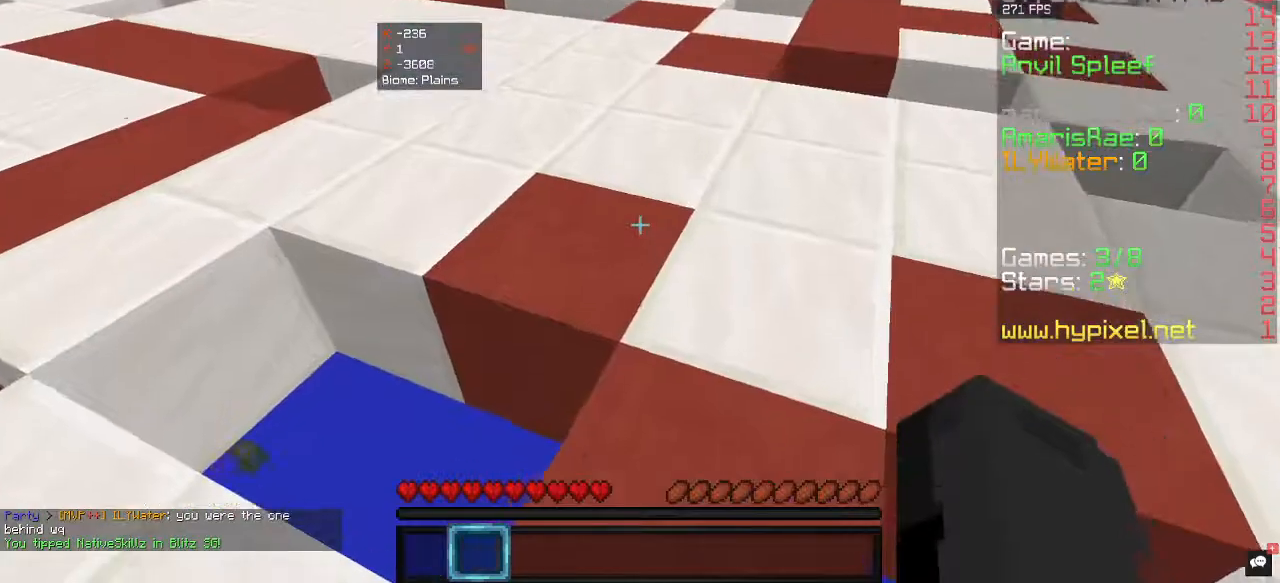
{"keys": [], "mouse": [], "events": [[67, "a", "up"], [300, "d", "down"], [433, "d", "up"], [467, "w", "up"]]}
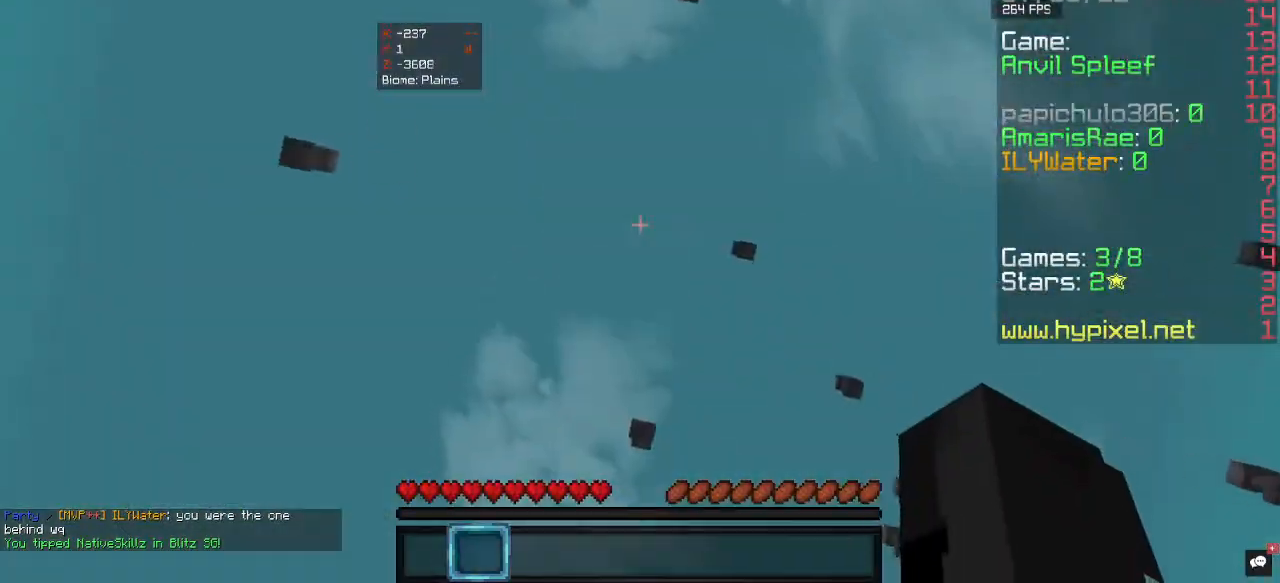
{"keys": [], "mouse": [], "events": []}
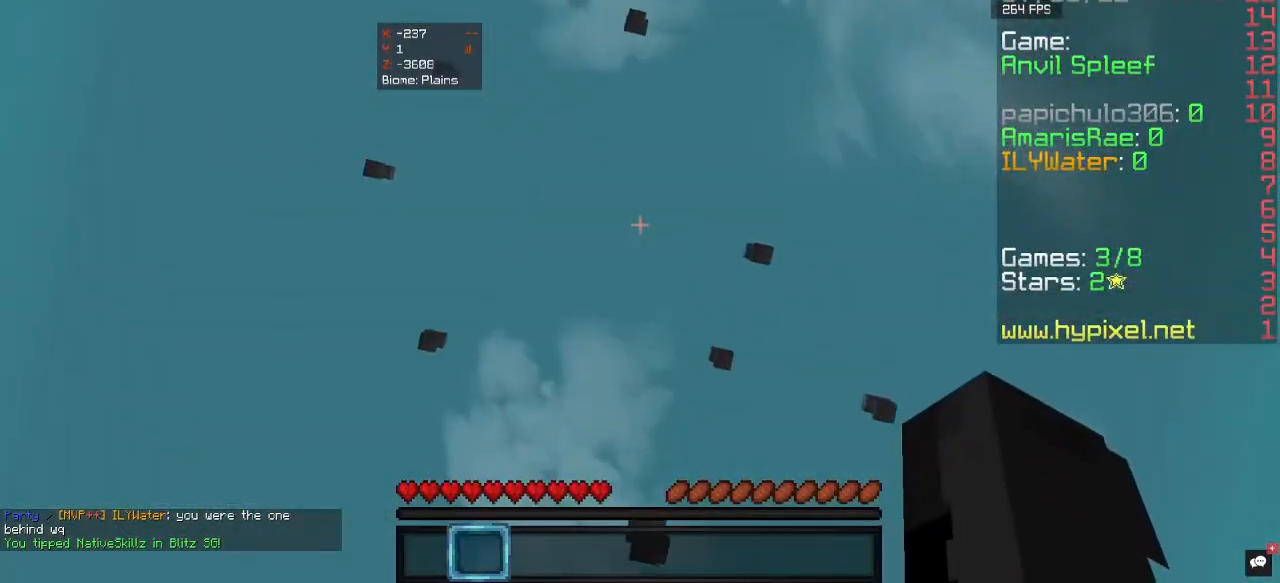
{"keys": [], "mouse": [], "events": []}
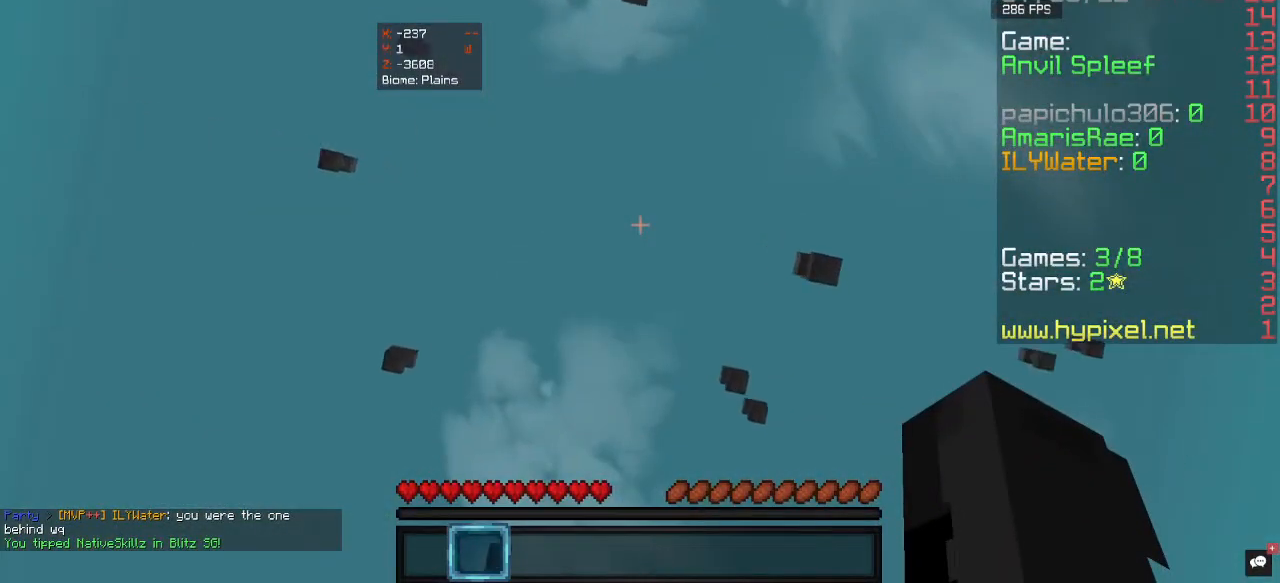
{"keys": [], "mouse": [], "events": []}
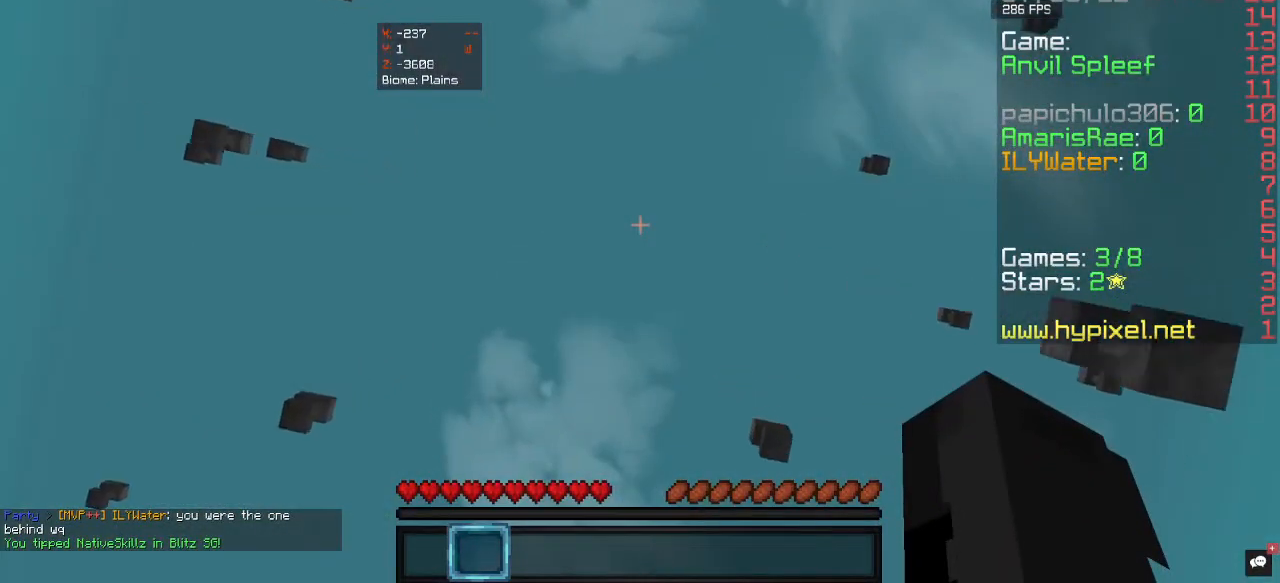
{"keys": [], "mouse": [], "events": []}
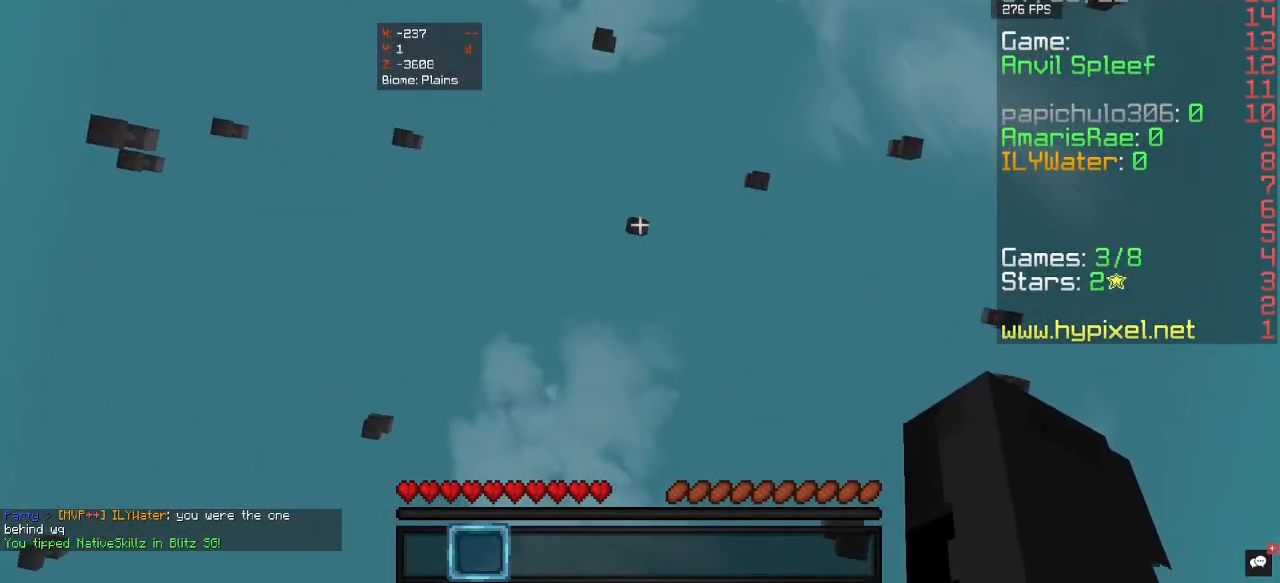
{"keys": [], "mouse": [], "events": []}
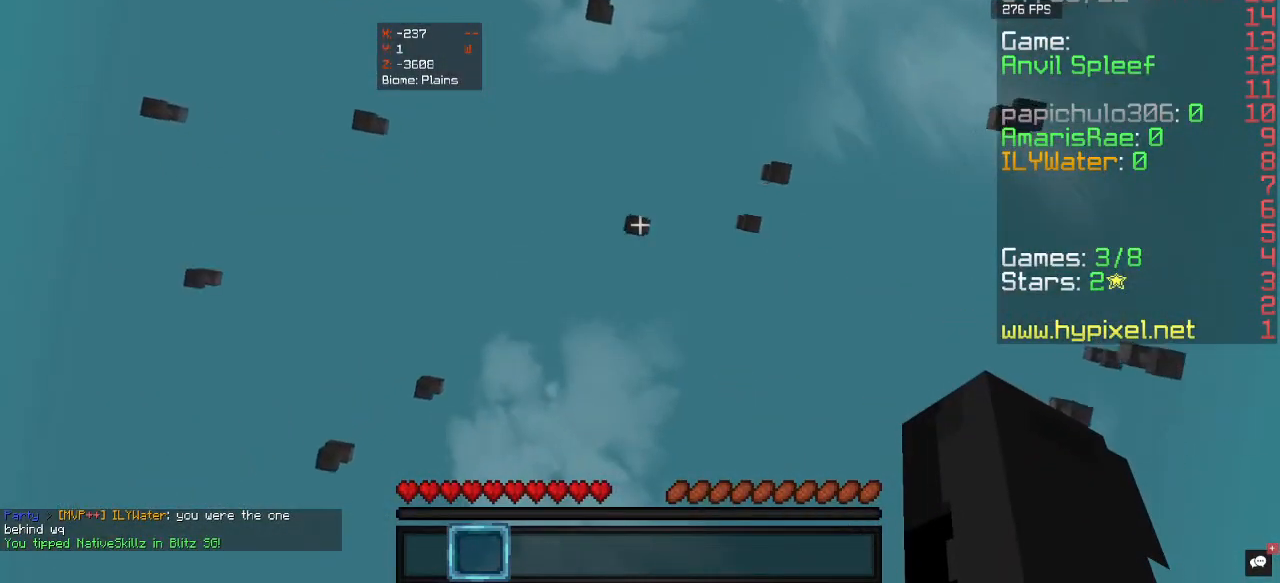
{"keys": [], "mouse": [], "events": []}
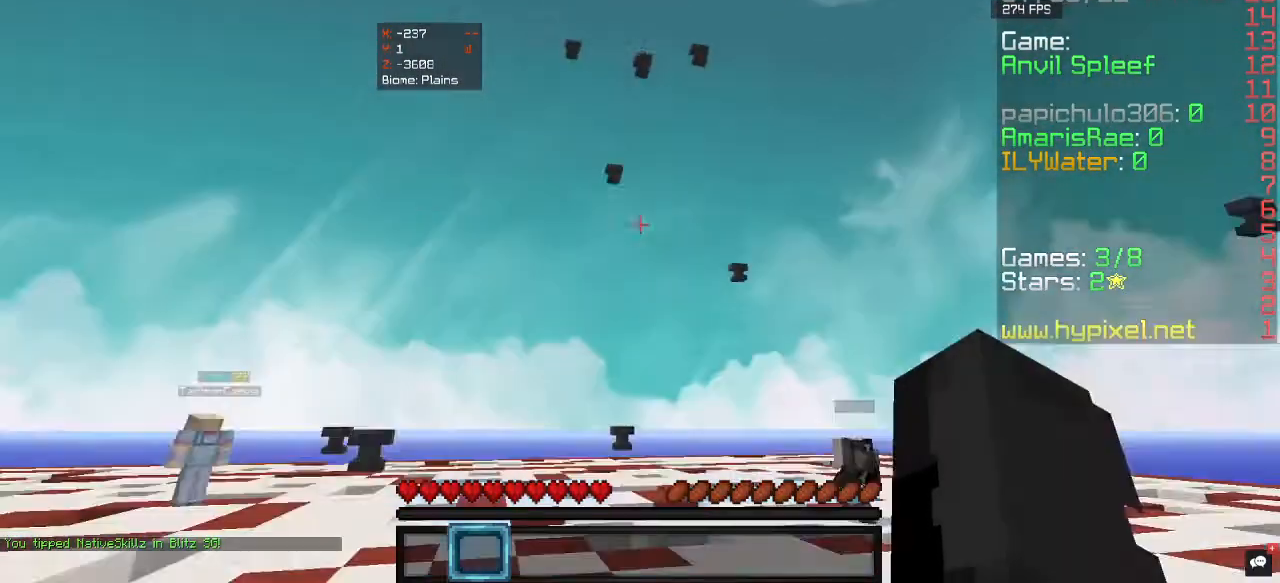
{"keys": ["a", "w"], "mouse": [], "events": [[233, "w", "down"], [433, "a", "down"]]}
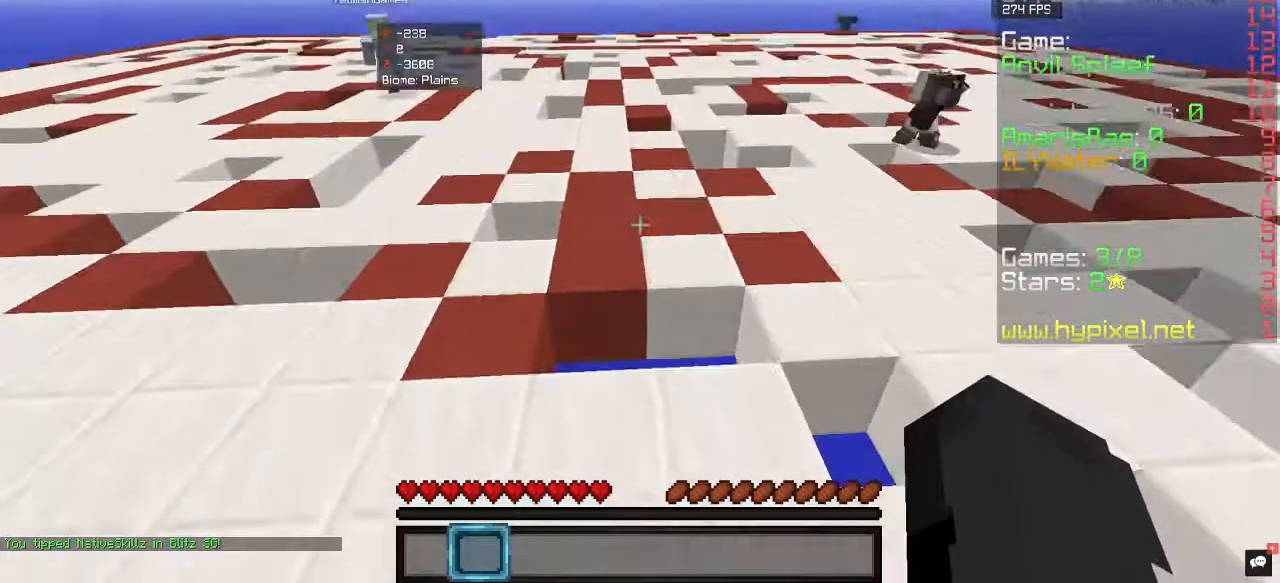
{"keys": [], "mouse": [], "events": [[33, "a", "up"], [67, "w", "up"], [267, "s", "down"], [500, "s", "up"]]}
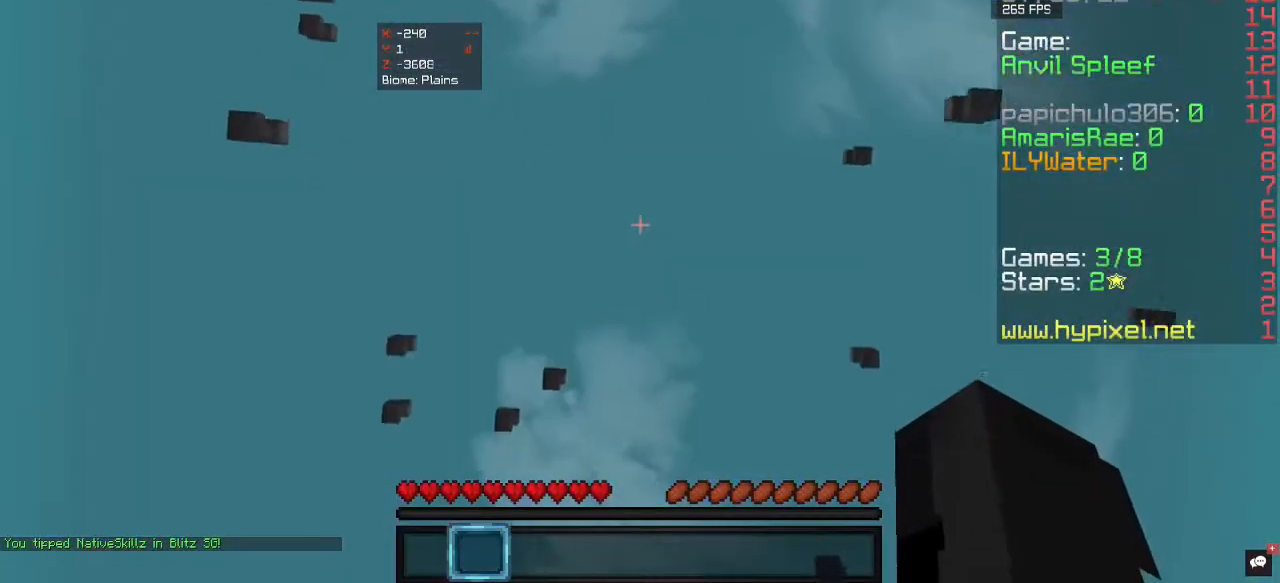
{"keys": ["a"], "mouse": [], "events": [[300, "a", "down"]]}